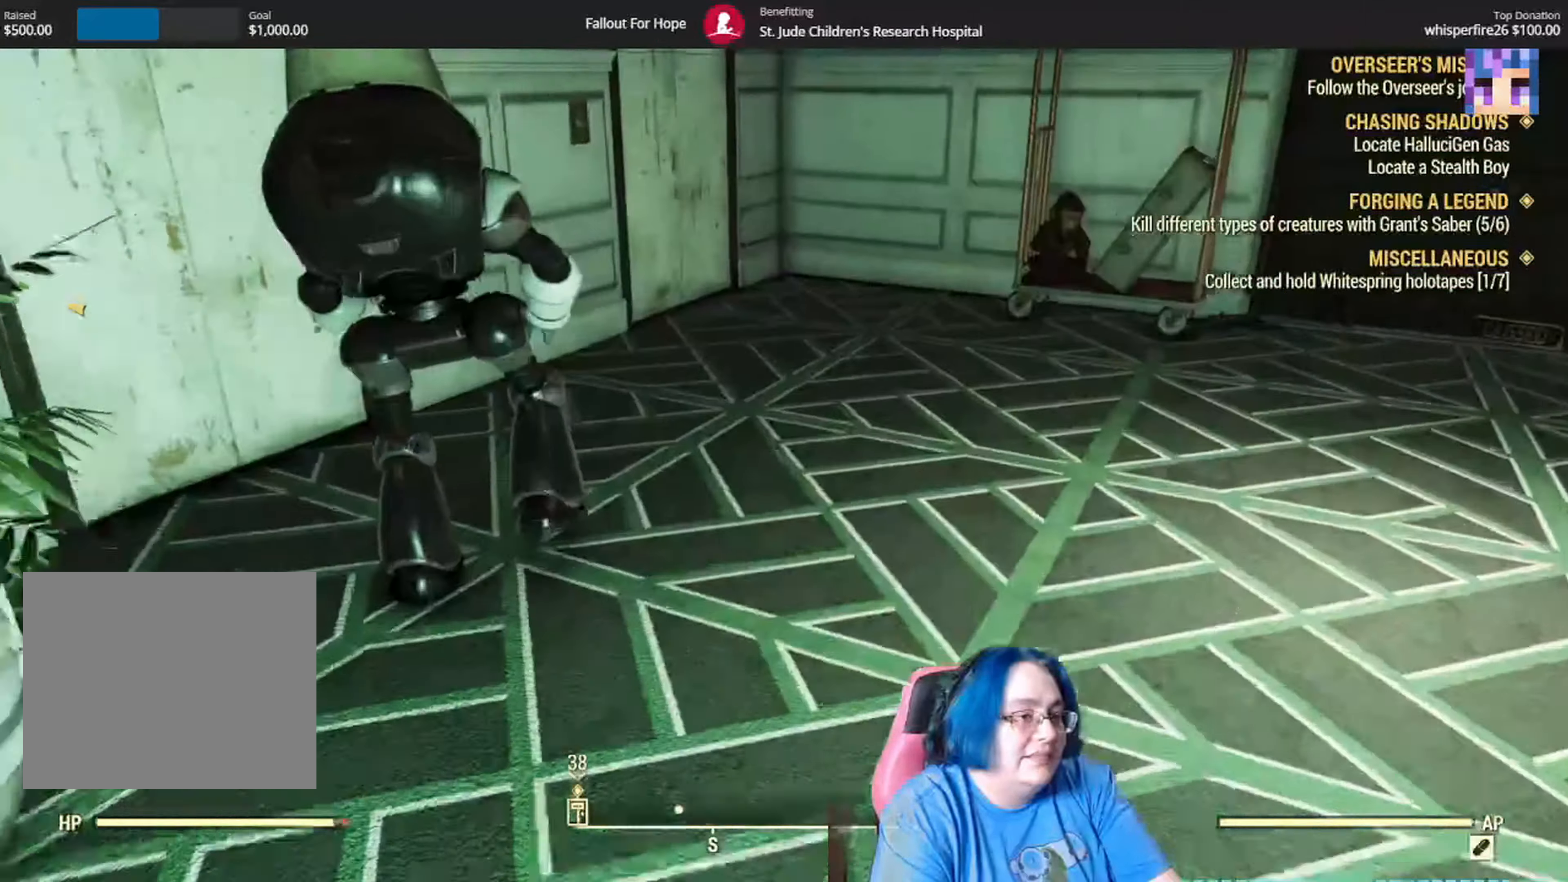
Gameplay with a controller (Xbox layout); each line is a JSON object with the inputs held at the frame after it. "events" lists button and stick changes between this image and that frame as [ms after this image, input, new state], when the widget could be followed in between. Not read: L3 R1.
{"buttons": [], "left_stick": "up", "right_stick": "center", "events": [[66, "right_stick", "up-right"], [200, "right_stick", "center"]]}
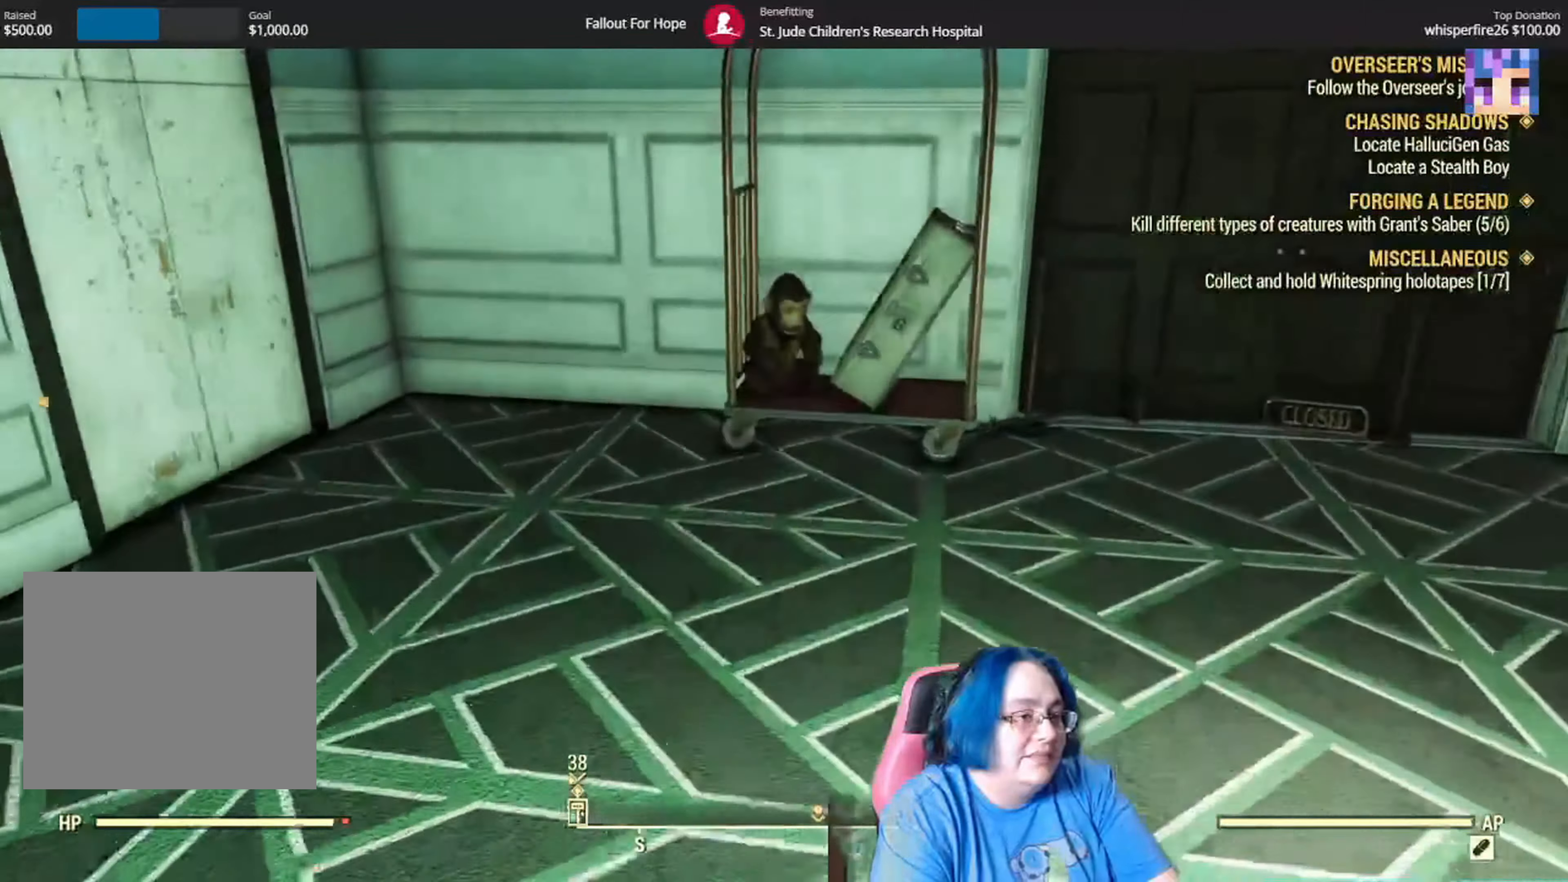
{"buttons": [], "left_stick": "up", "right_stick": "down-right", "events": [[200, "right_stick", "down-right"]]}
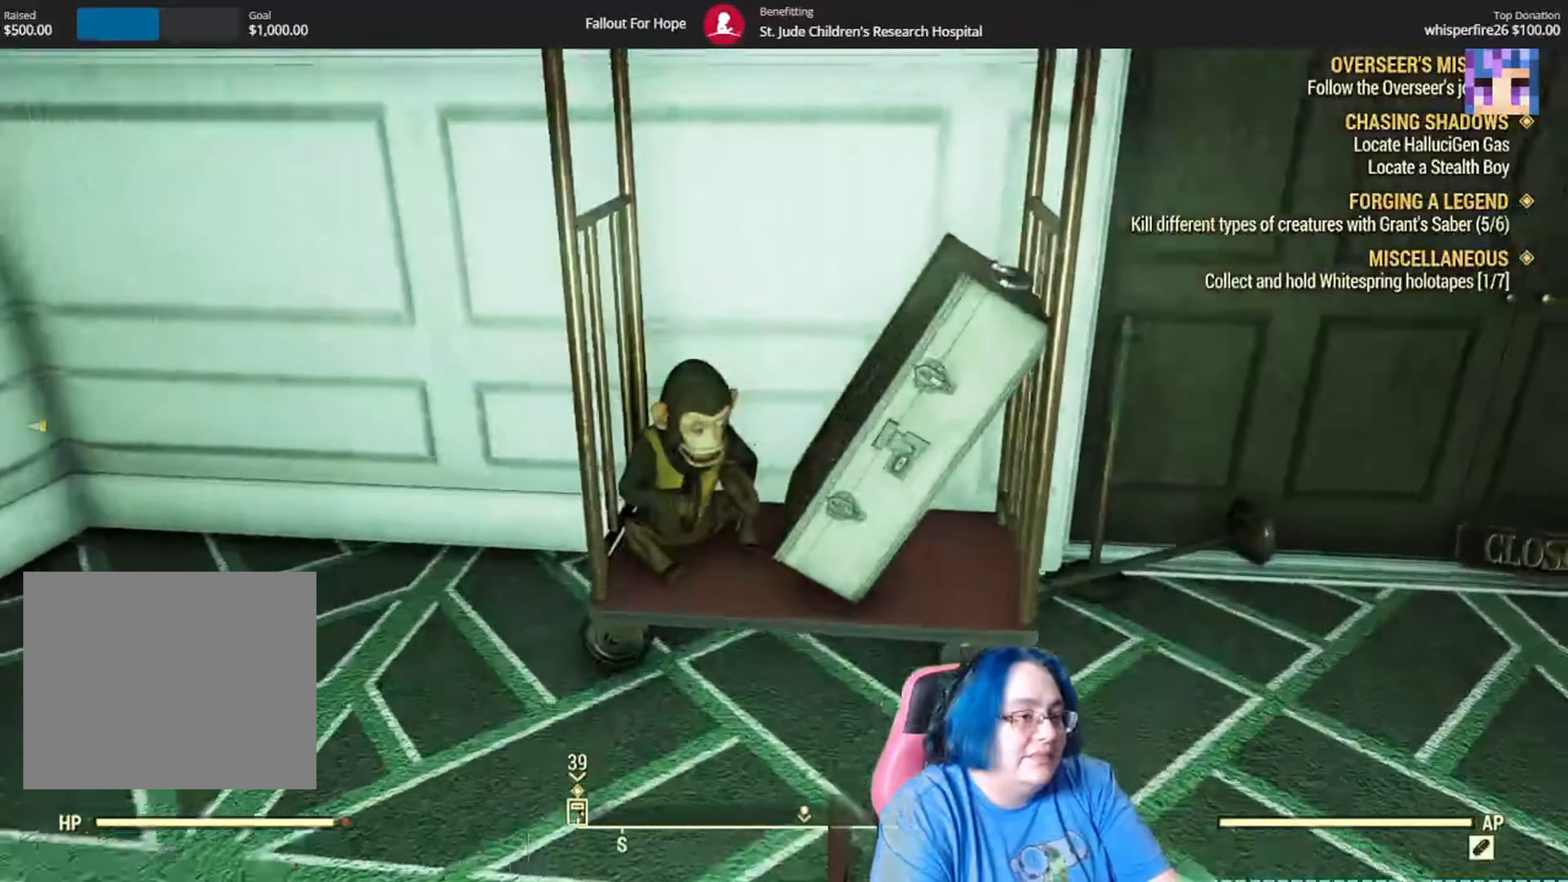
{"buttons": [], "left_stick": "center", "right_stick": "center"}
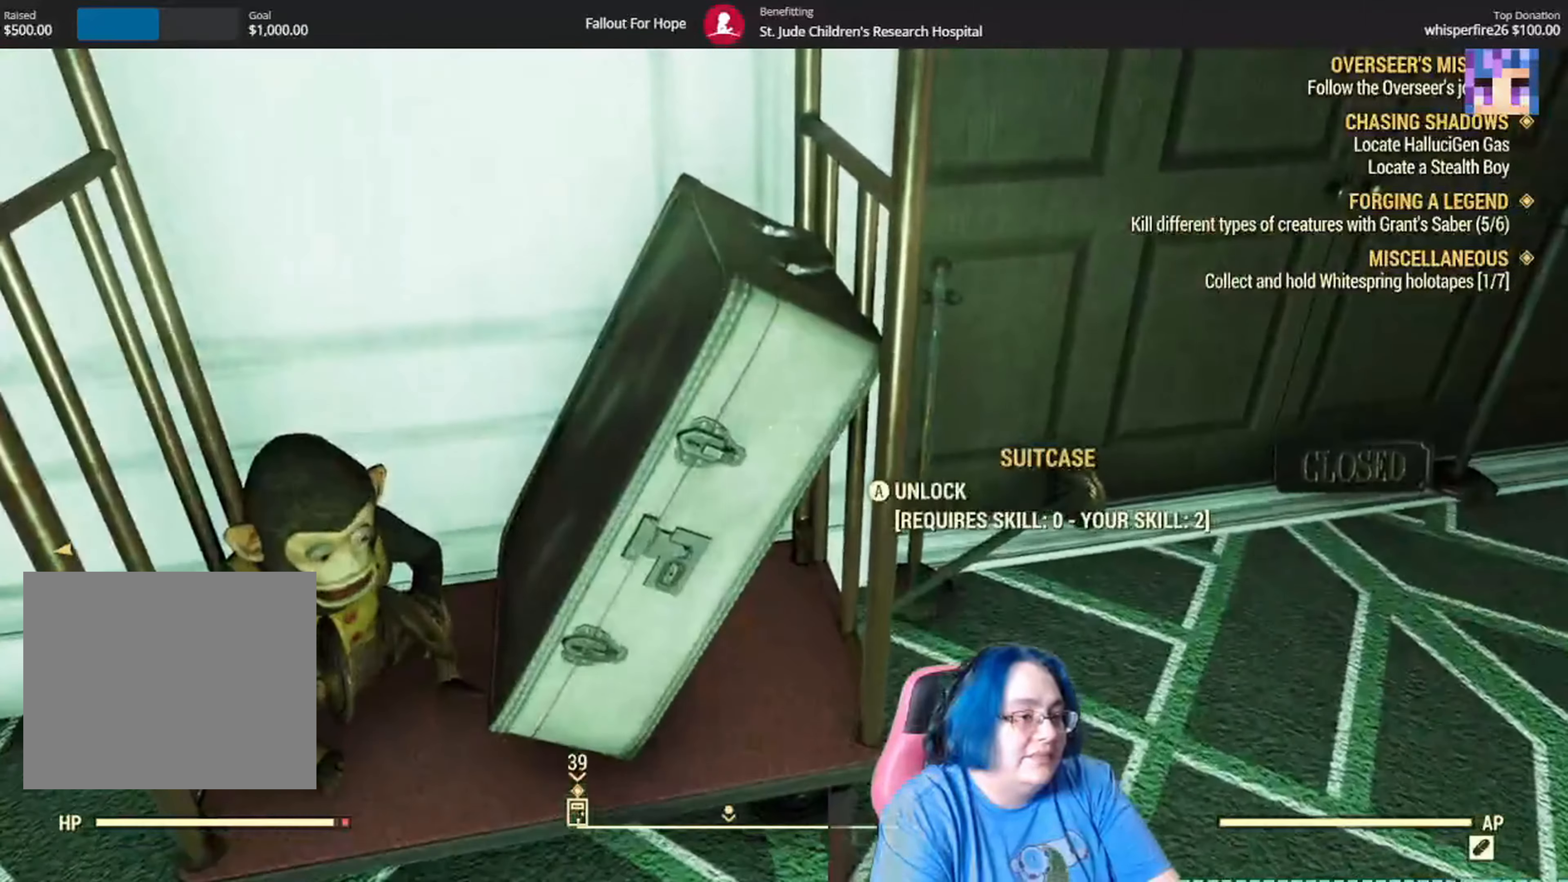
{"buttons": ["A"], "left_stick": "center", "right_stick": "center", "events": [[467, "A", "down"]]}
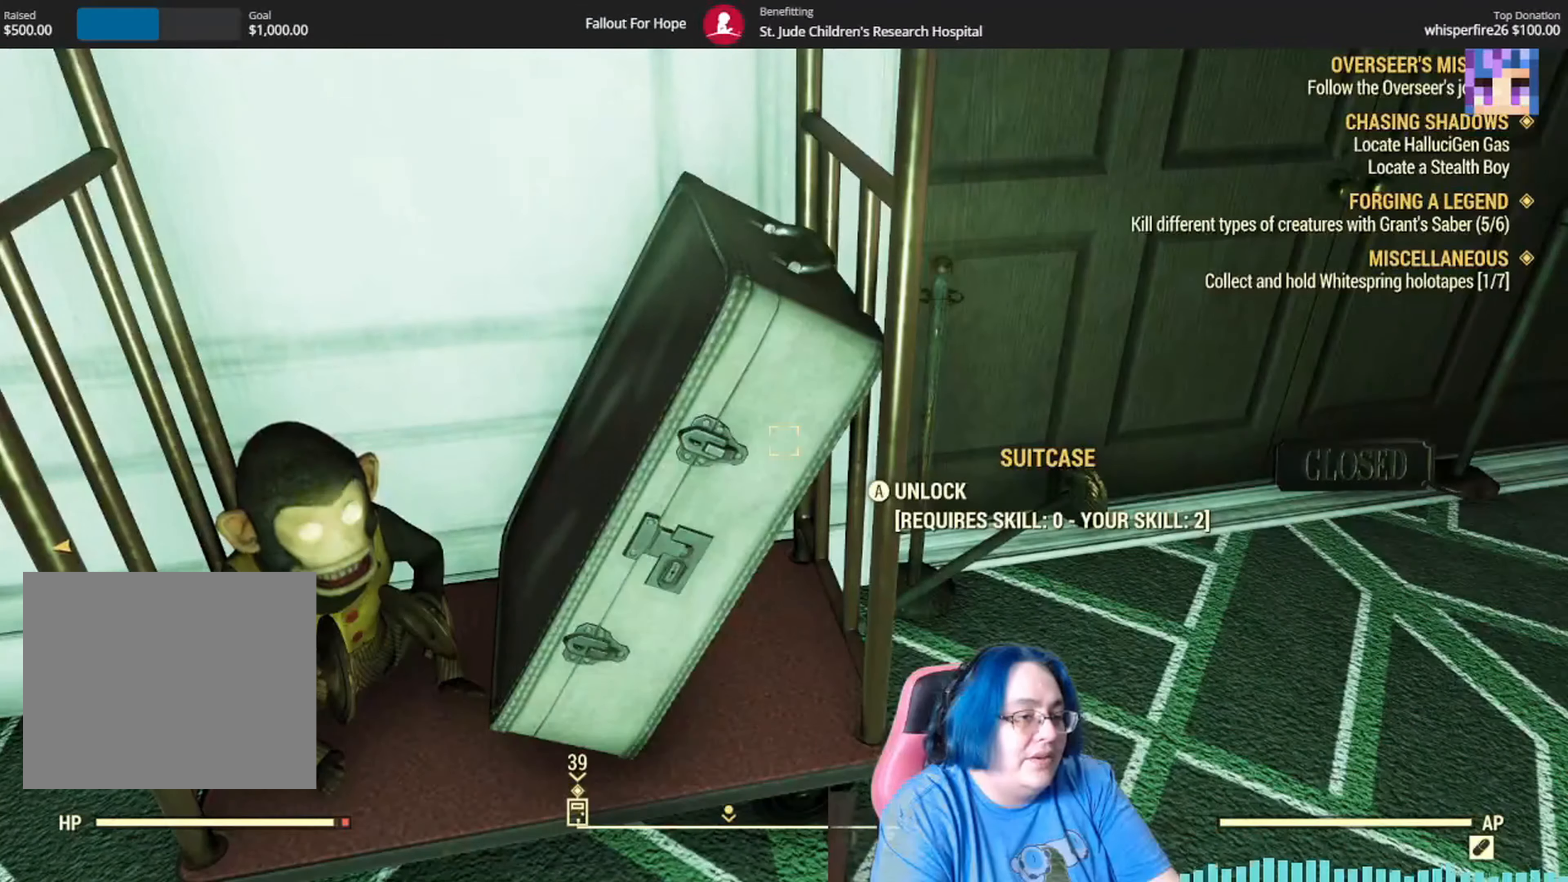
{"buttons": [], "left_stick": "center", "right_stick": "center", "events": [[67, "A", "up"]]}
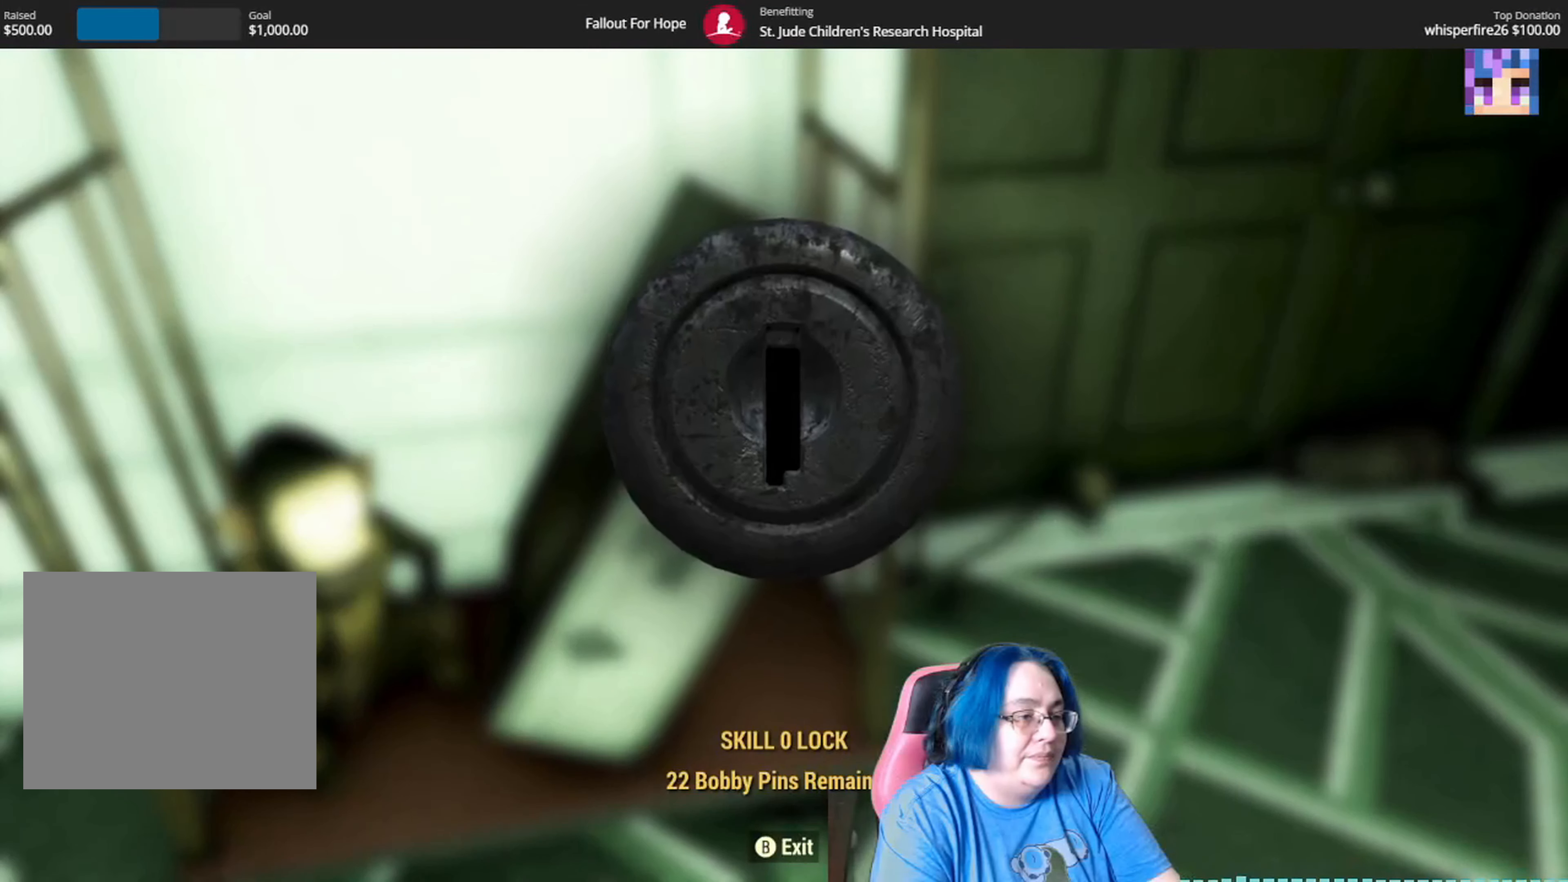
{"buttons": [], "left_stick": "center", "right_stick": "center", "events": []}
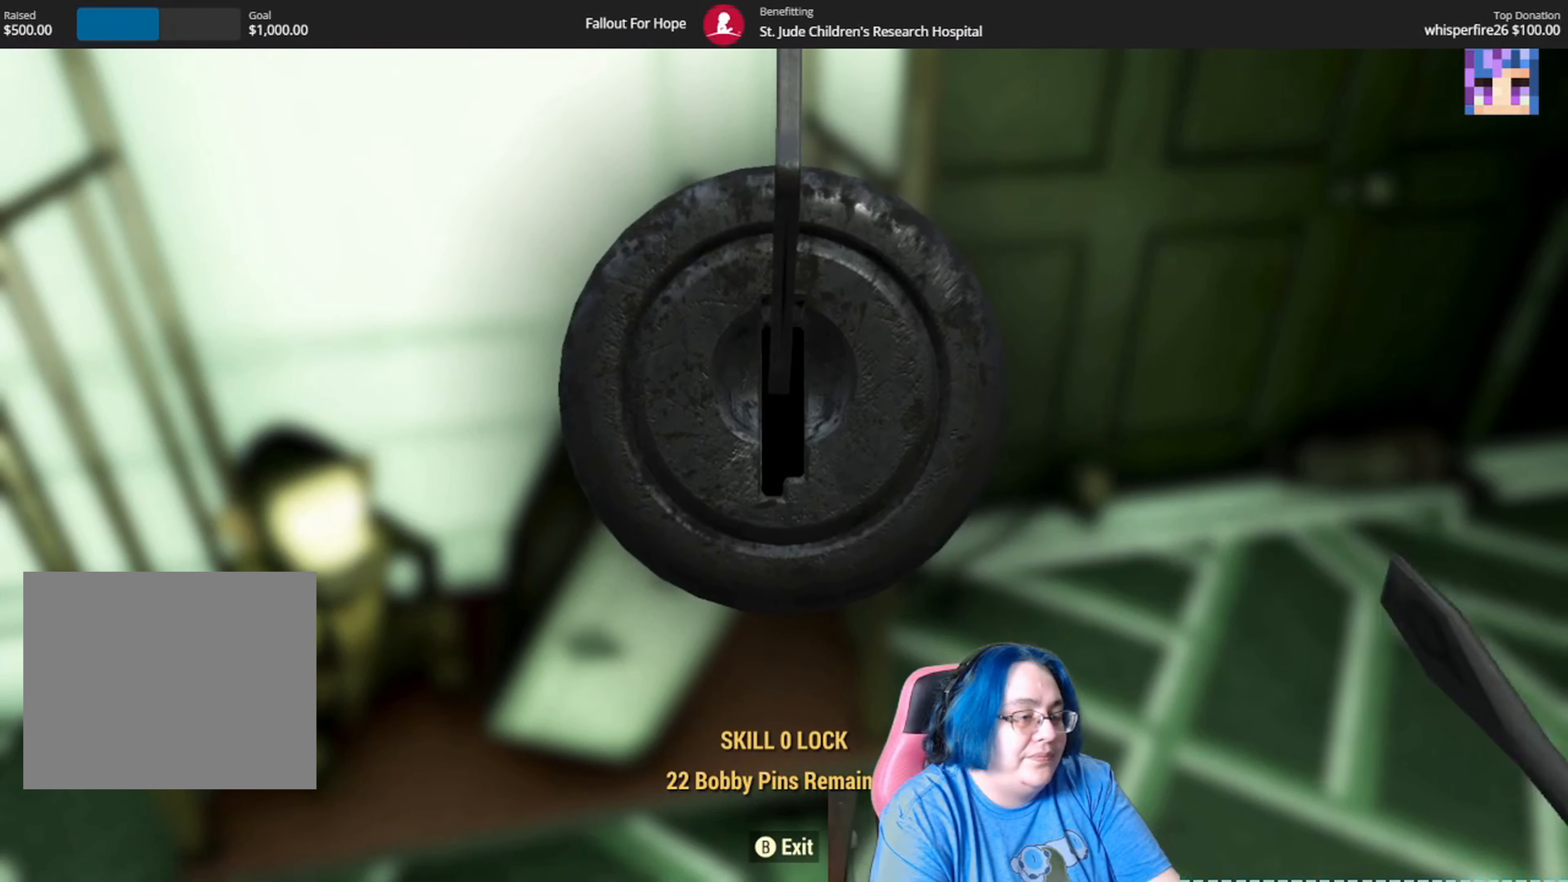
{"buttons": [], "left_stick": "center", "right_stick": "center", "events": []}
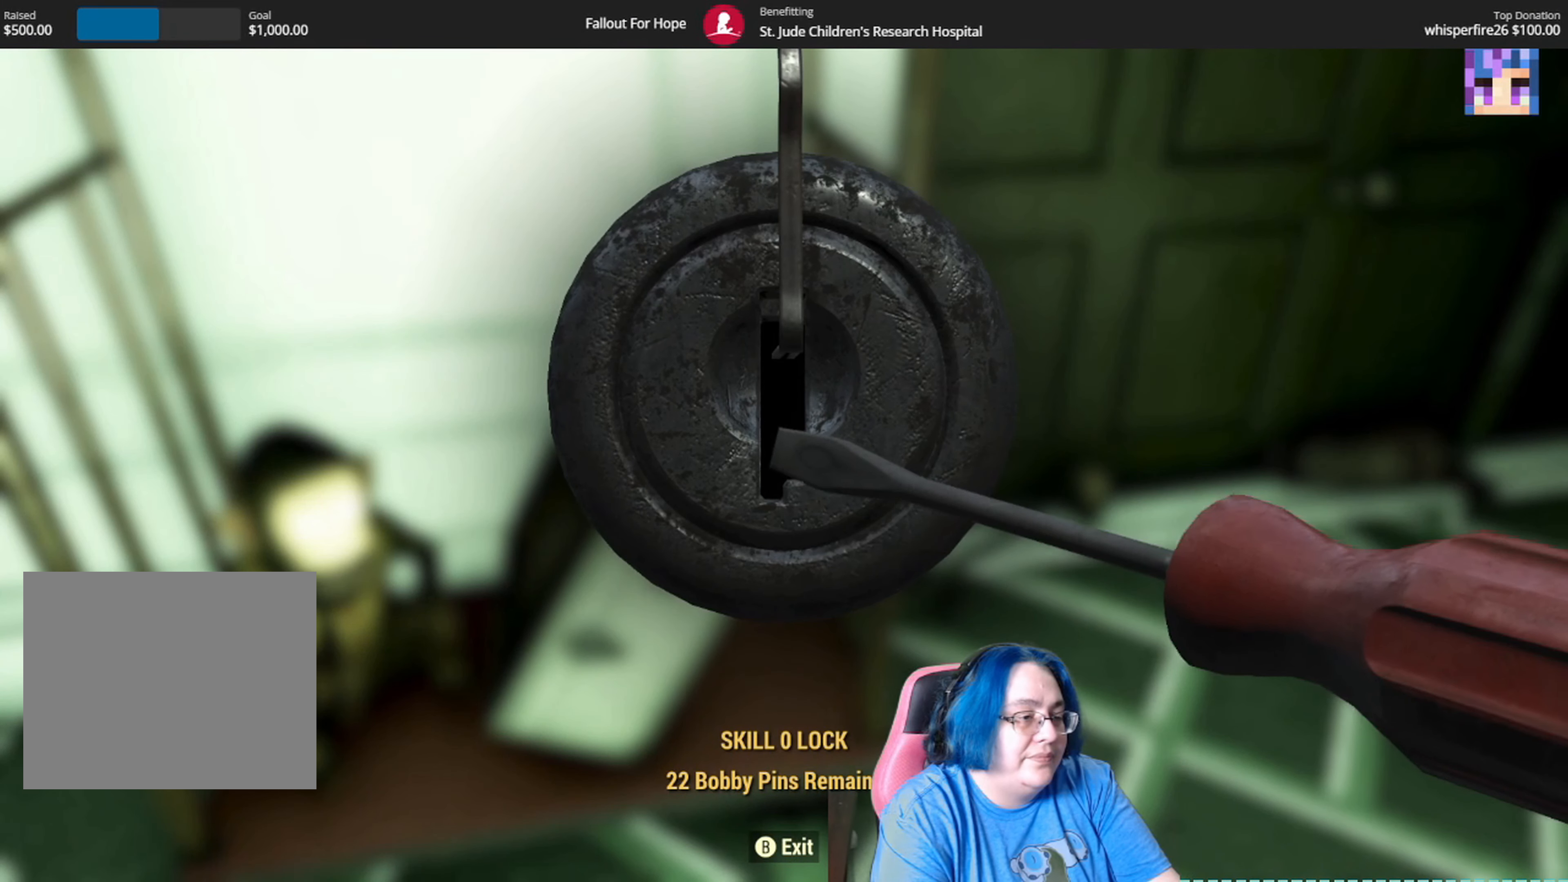
{"buttons": [], "left_stick": "center", "right_stick": "right", "events": [[234, "right_stick", "right"]]}
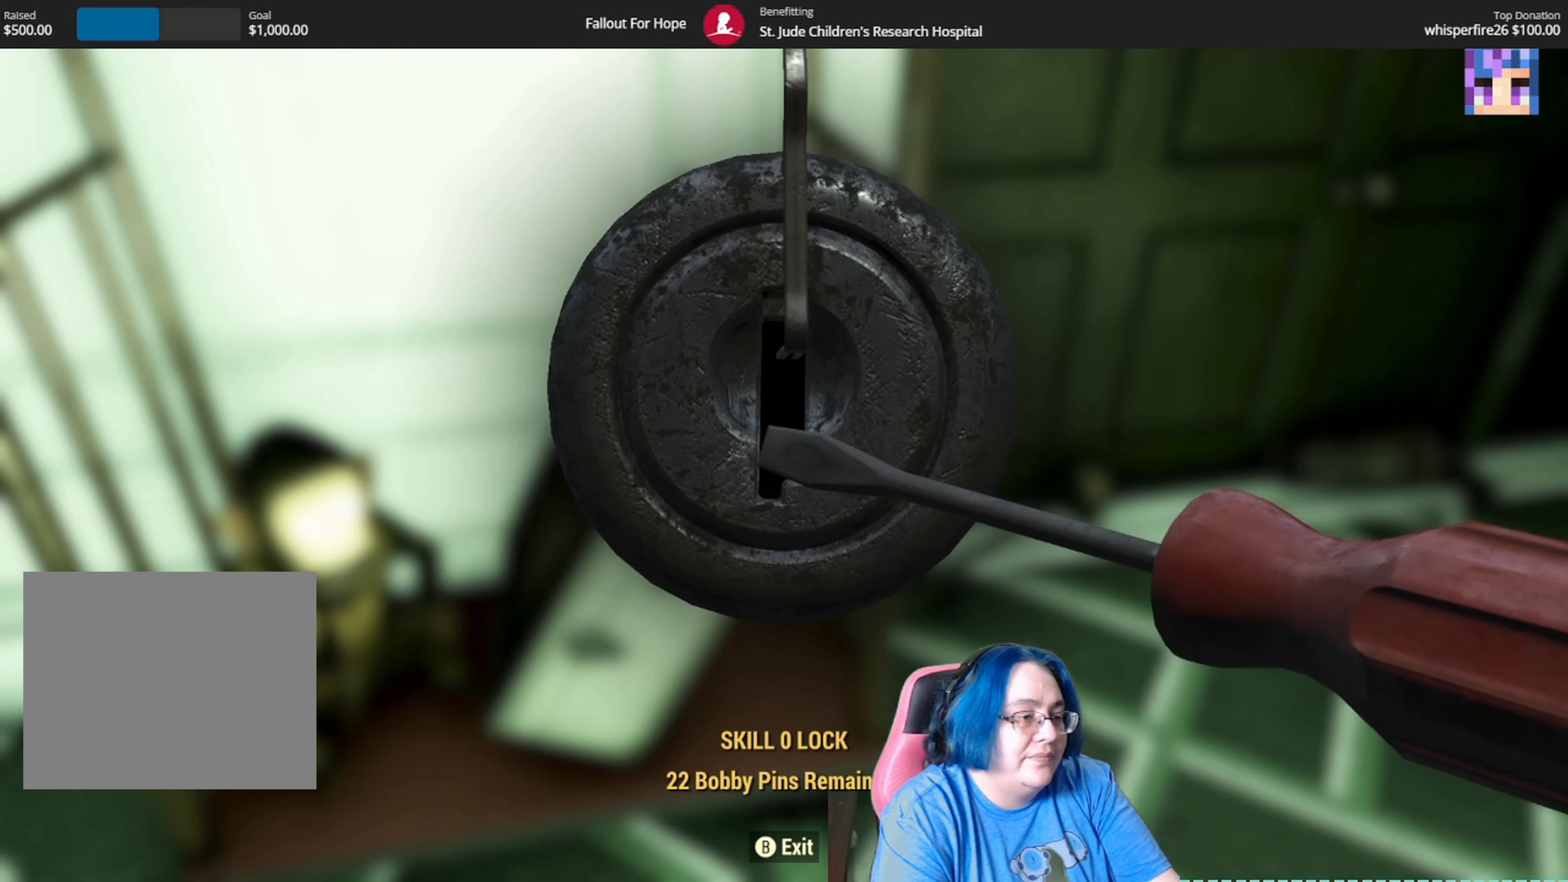
{"buttons": [], "left_stick": "center", "right_stick": "right", "events": []}
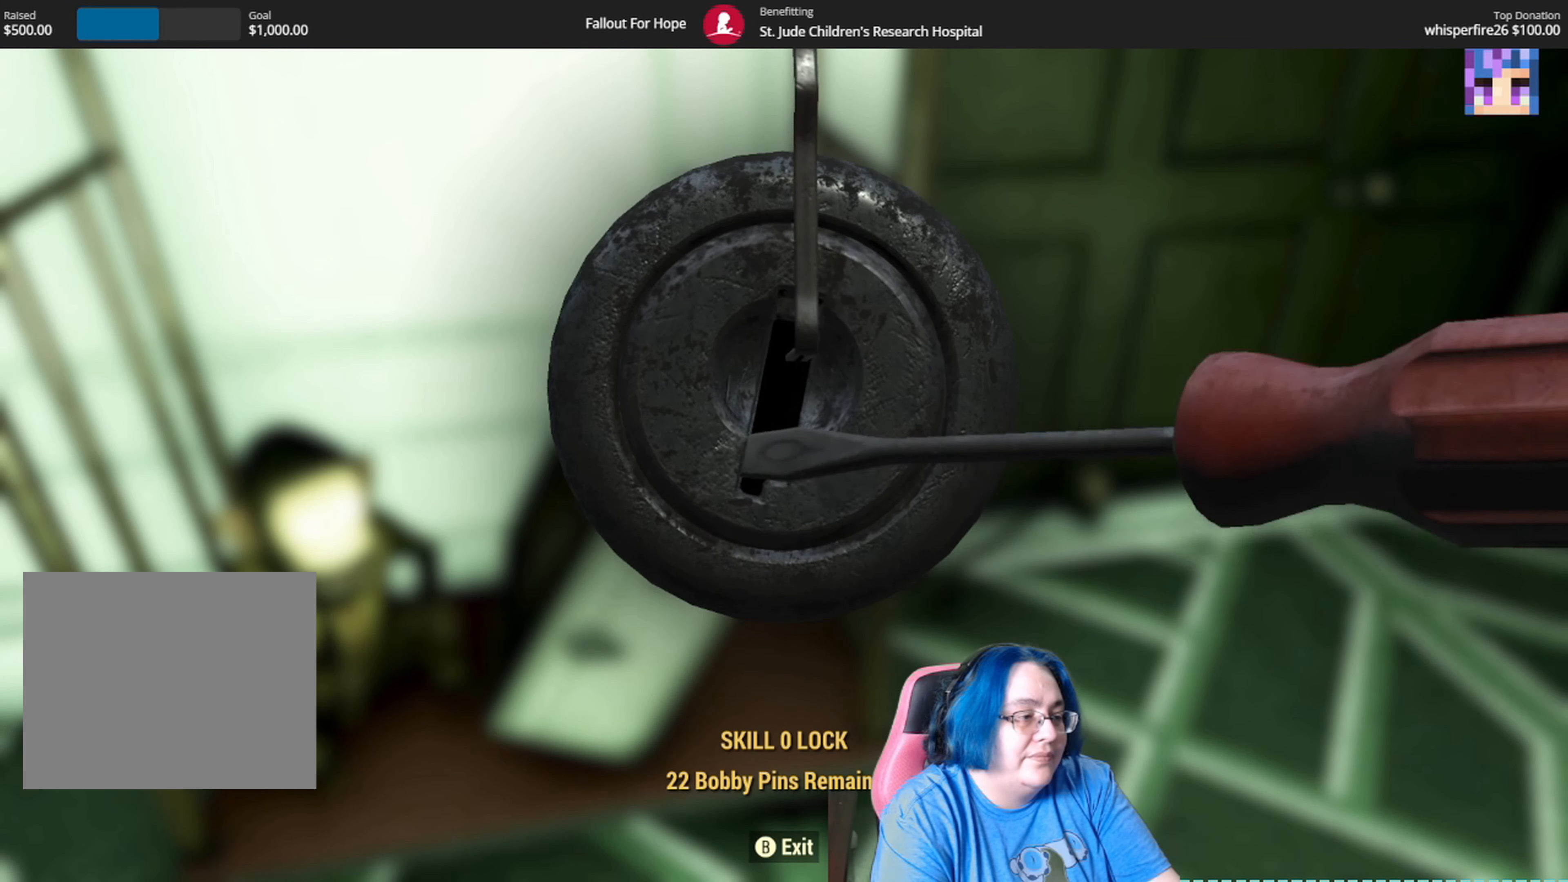
{"buttons": [], "left_stick": "center", "right_stick": "right", "events": []}
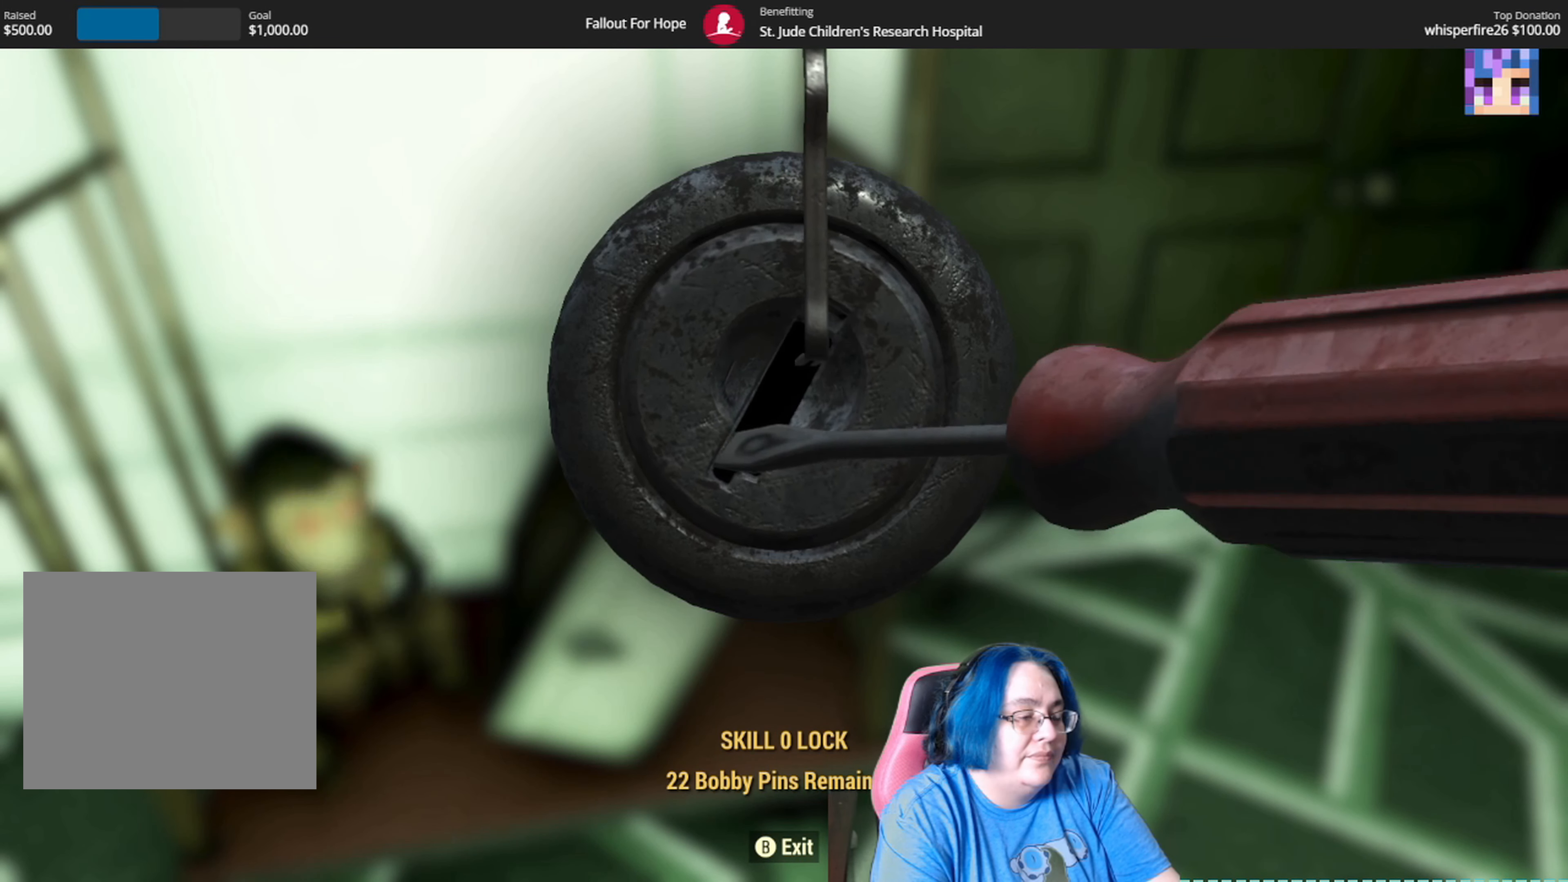
{"buttons": [], "left_stick": "center", "right_stick": "right", "events": []}
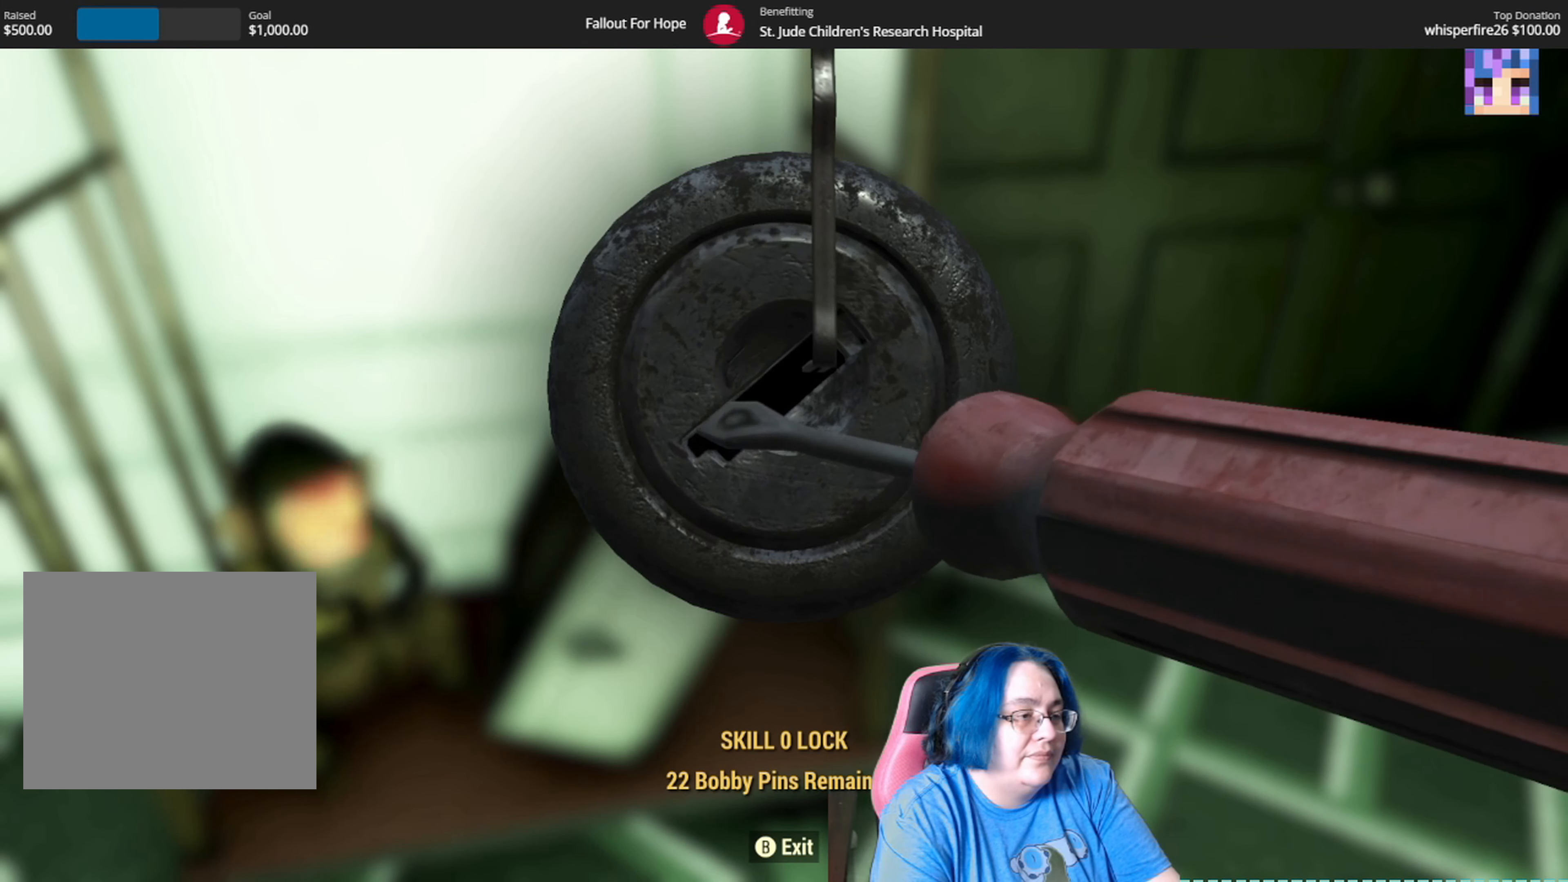
{"buttons": [], "left_stick": "center", "right_stick": "right", "events": []}
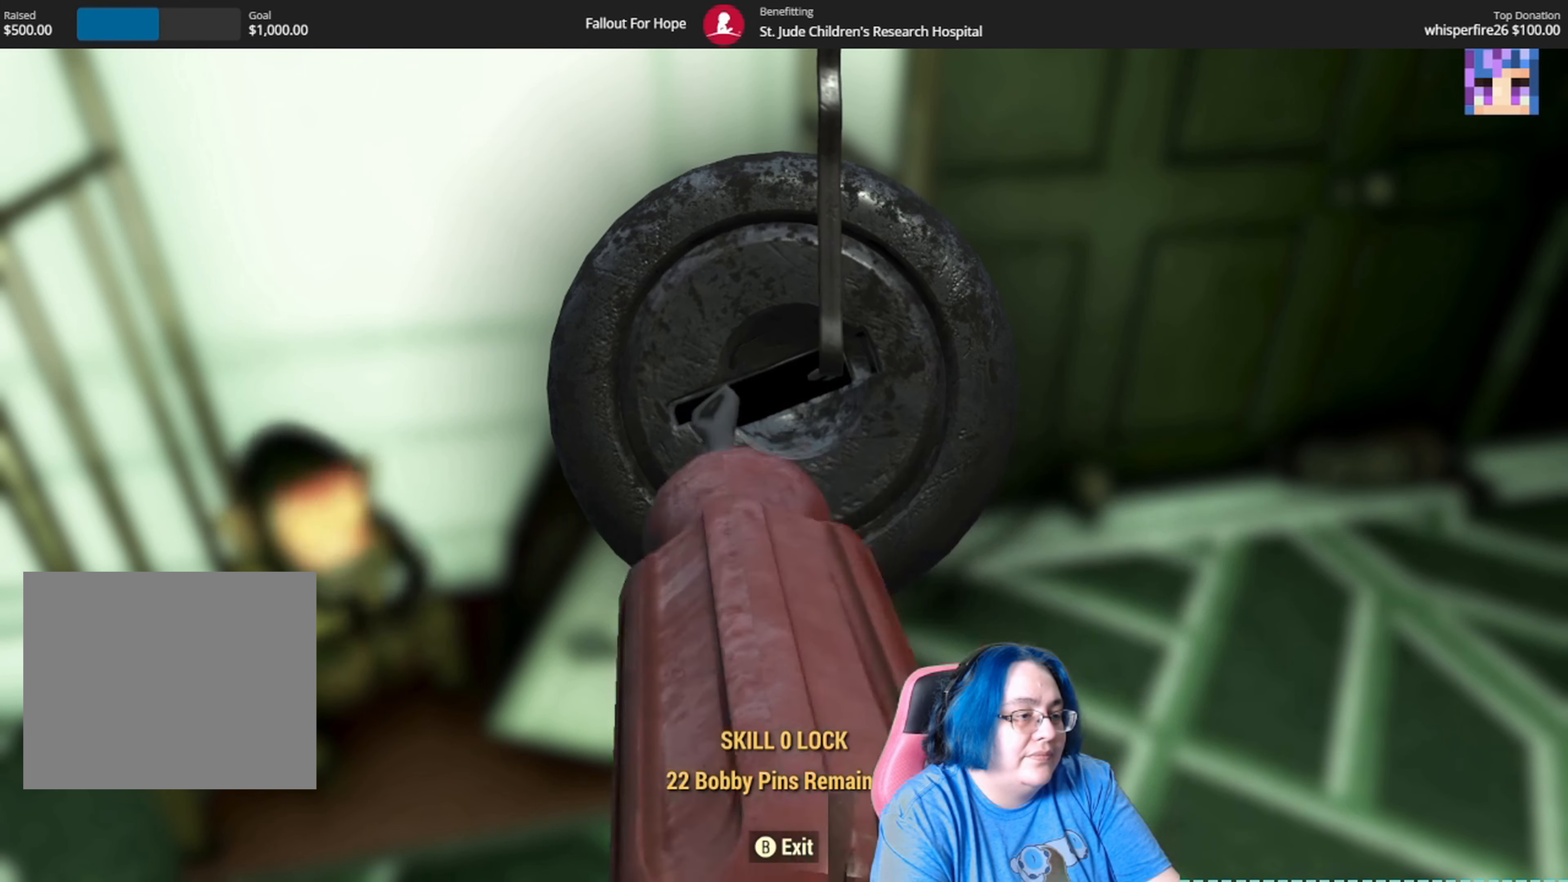
{"buttons": [], "left_stick": "center", "right_stick": "right", "events": []}
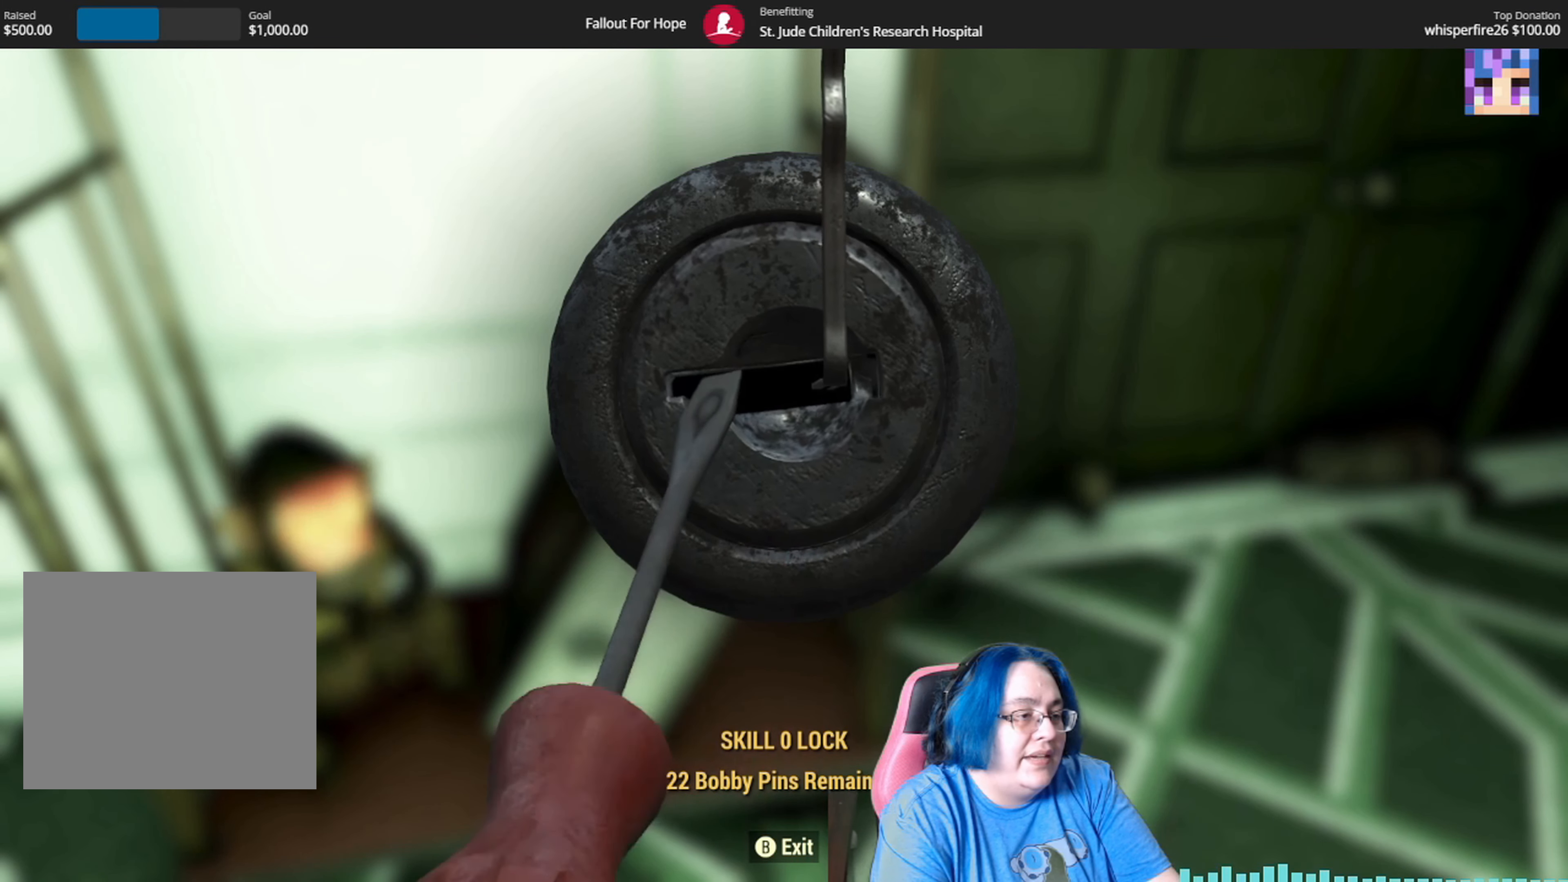
{"buttons": [], "left_stick": "center", "right_stick": "right", "events": []}